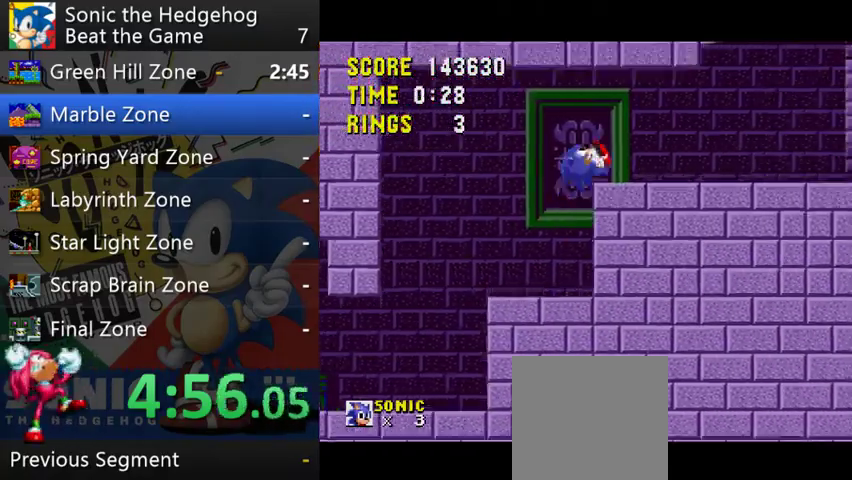
Gameplay with a controller (Xbox layout); each line is a JSON object with the inputs held at the frame after it. "events" lists button and stick changes between this image and that frame as [ms after this image, input, new state], when the widget could be followed in between. This overlay highlights the sticks when they move; stick clicks (L3 R3) are not distinguishable. Not read: L1 L3 R1 R2 R3.
{"buttons": [], "left_stick": "right", "right_stick": "center"}
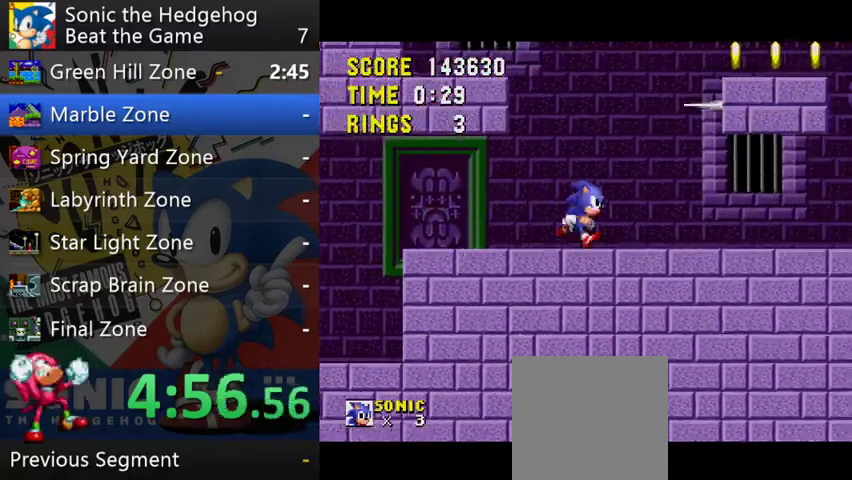
{"buttons": [], "left_stick": "right", "right_stick": "center"}
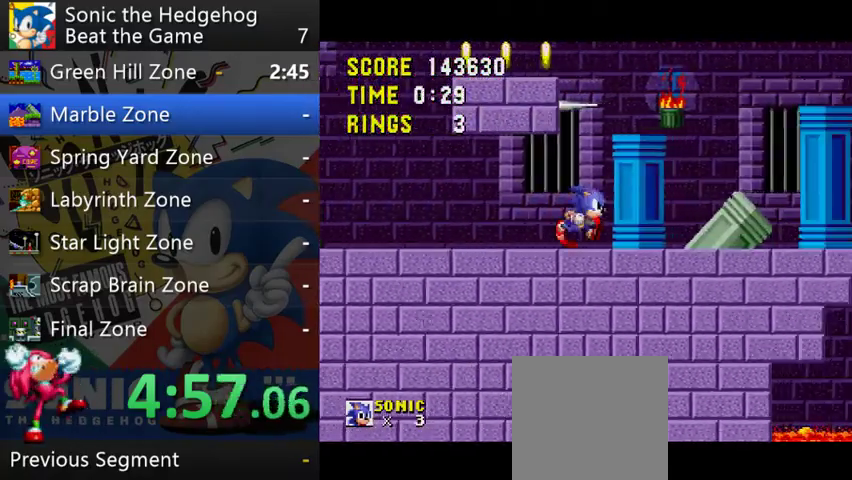
{"buttons": [], "left_stick": "right", "right_stick": "center"}
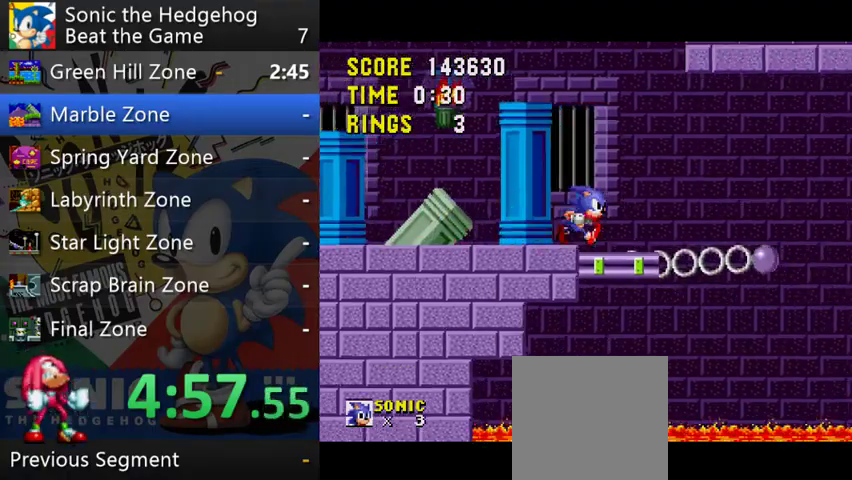
{"buttons": [], "left_stick": "right", "right_stick": "center", "events": [[100, "B", "down"], [233, "B", "up"]]}
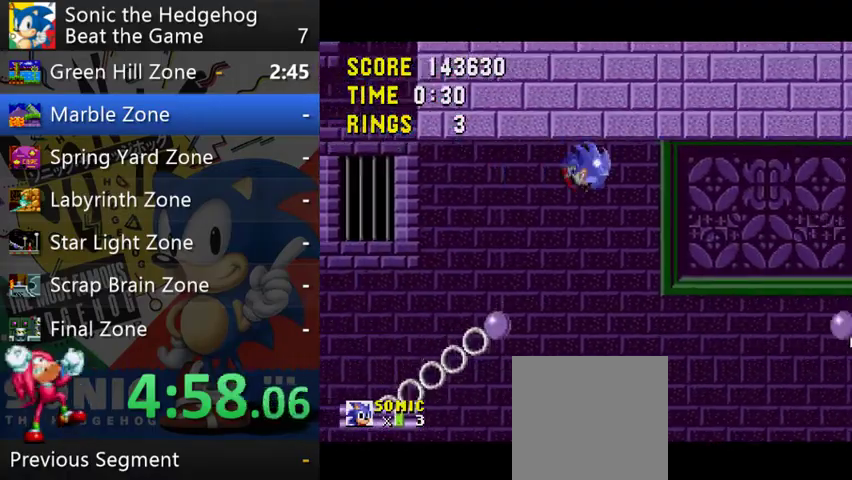
{"buttons": [], "left_stick": "right", "right_stick": "center"}
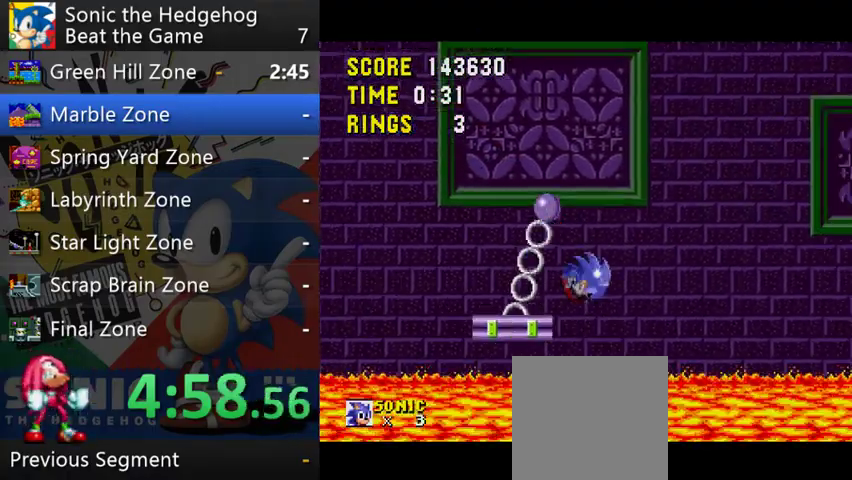
{"buttons": [], "left_stick": "right", "right_stick": "center"}
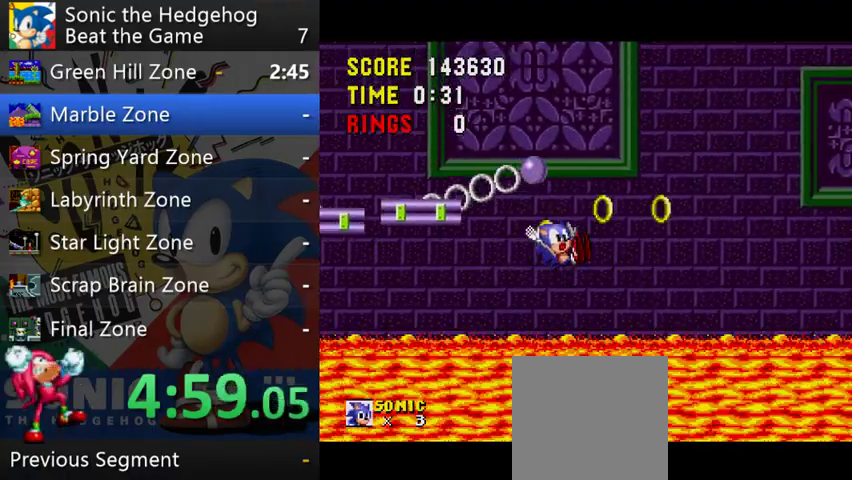
{"buttons": [], "left_stick": "right", "right_stick": "center"}
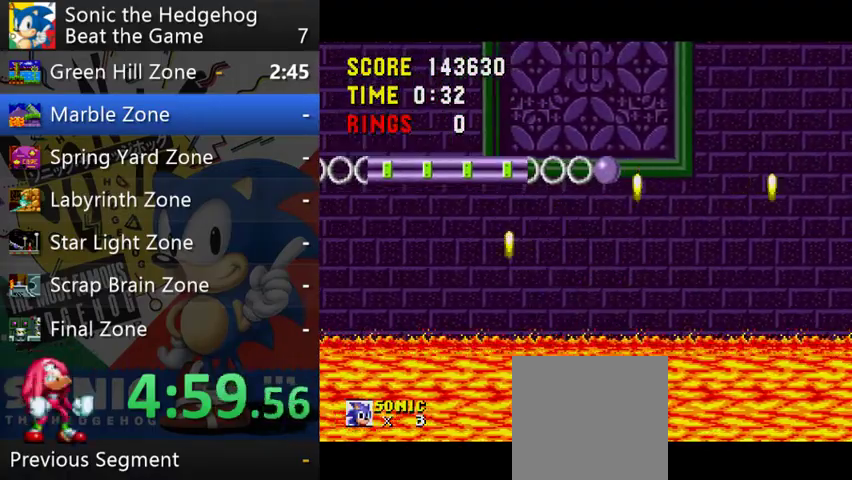
{"buttons": [], "left_stick": "right", "right_stick": "center", "events": [[367, "B", "down"], [433, "B", "up"]]}
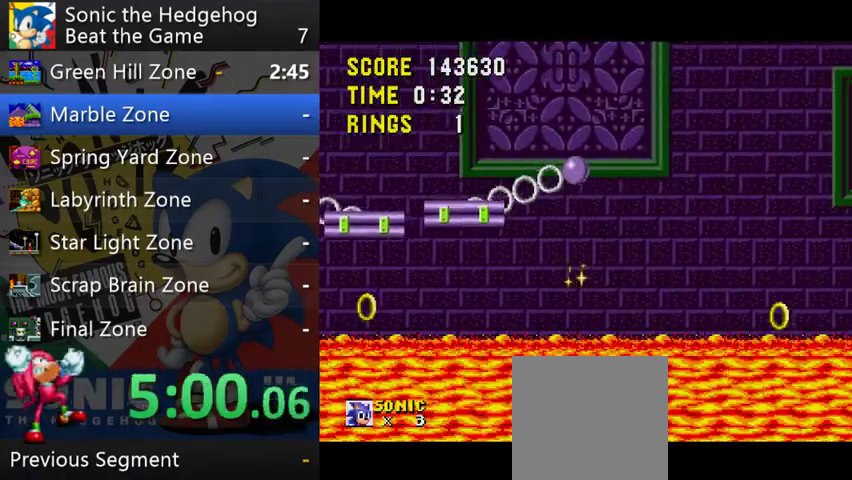
{"buttons": [], "left_stick": "right", "right_stick": "center"}
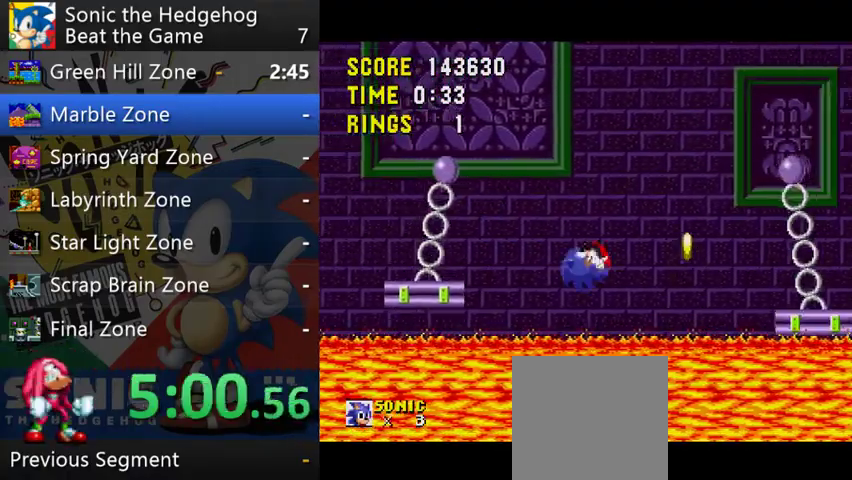
{"buttons": ["B"], "left_stick": "right", "right_stick": "center", "events": [[300, "B", "down"]]}
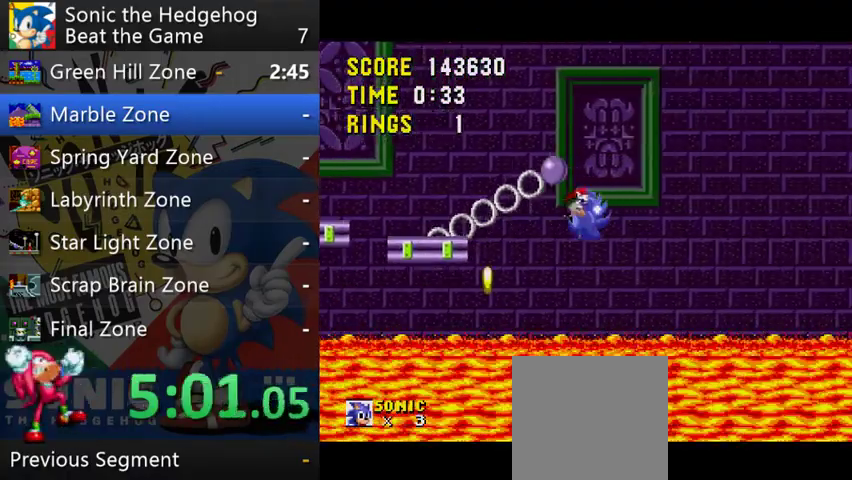
{"buttons": [], "left_stick": "right", "right_stick": "center", "events": [[467, "B", "up"]]}
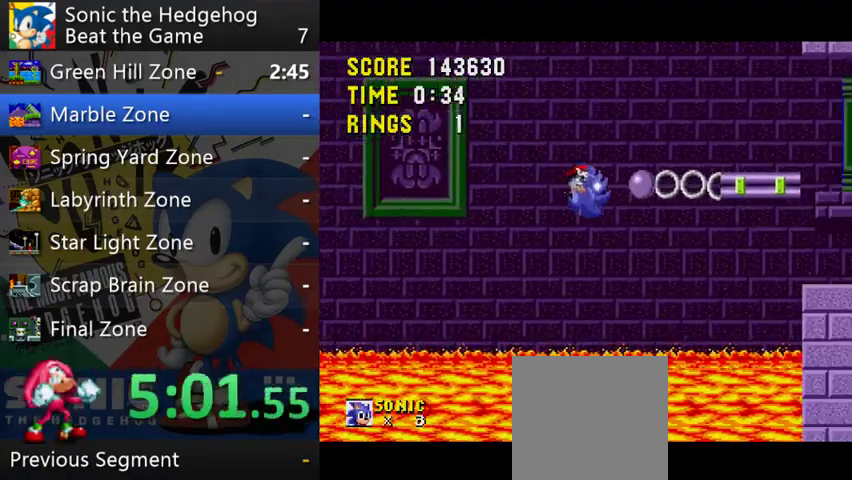
{"buttons": ["B"], "left_stick": "right", "right_stick": "center", "events": [[333, "B", "down"]]}
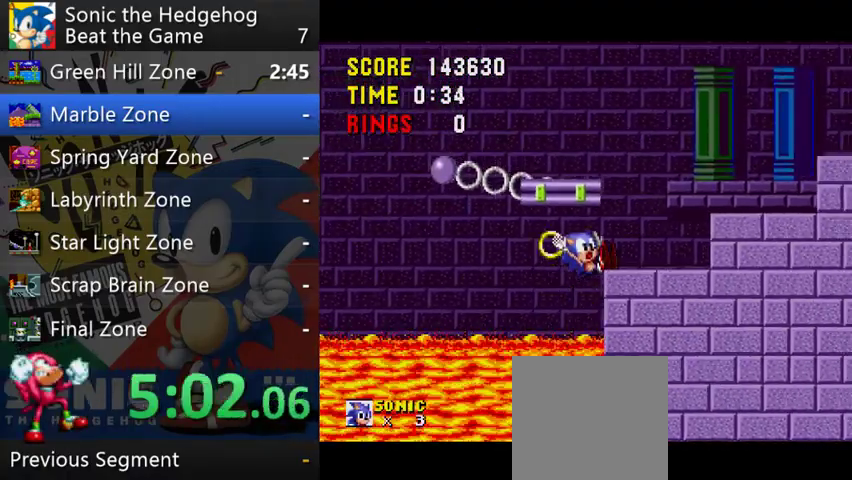
{"buttons": [], "left_stick": "right", "right_stick": "center", "events": [[167, "B", "up"]]}
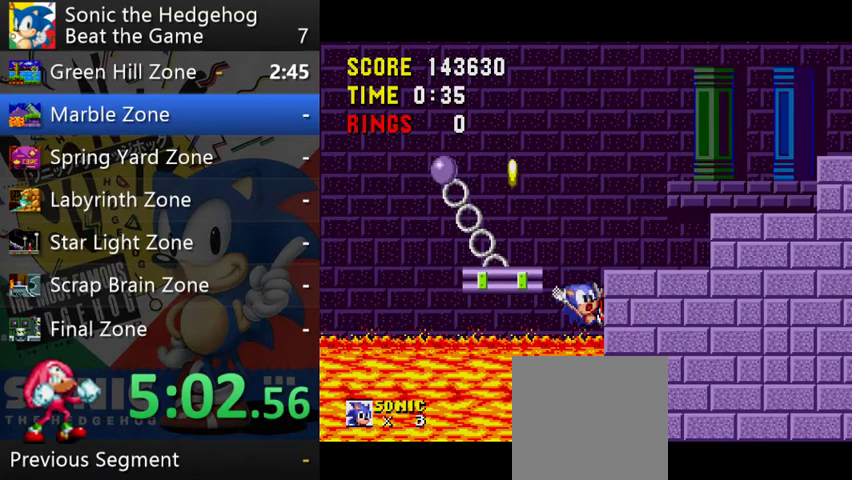
{"buttons": [], "left_stick": "right", "right_stick": "center", "events": [[100, "B", "down"], [200, "B", "up"]]}
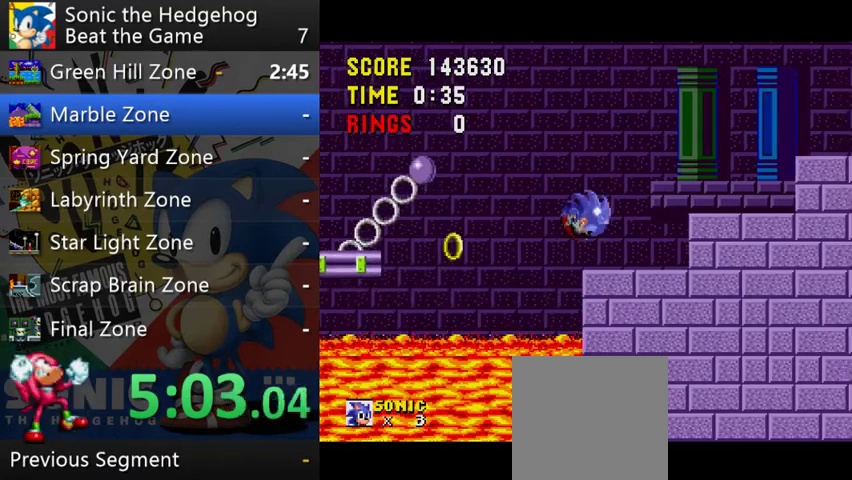
{"buttons": ["B"], "left_stick": "right", "right_stick": "center", "events": [[267, "B", "down"]]}
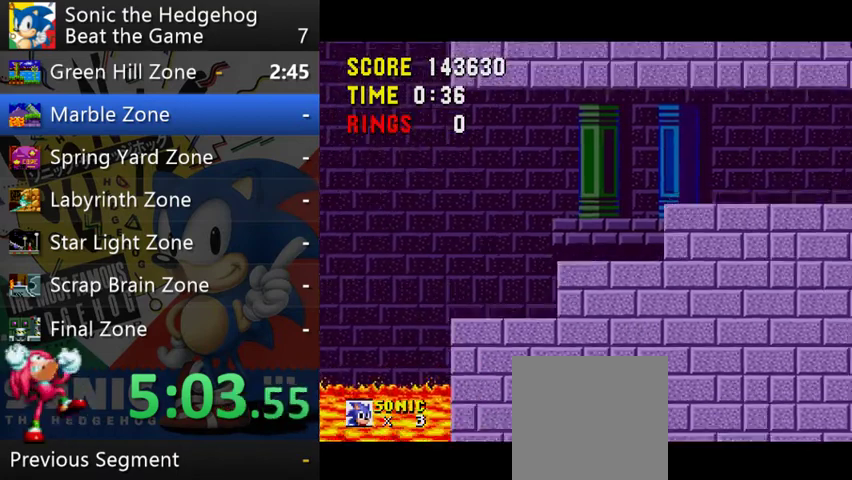
{"buttons": [], "left_stick": "right", "right_stick": "center", "events": [[167, "B", "up"]]}
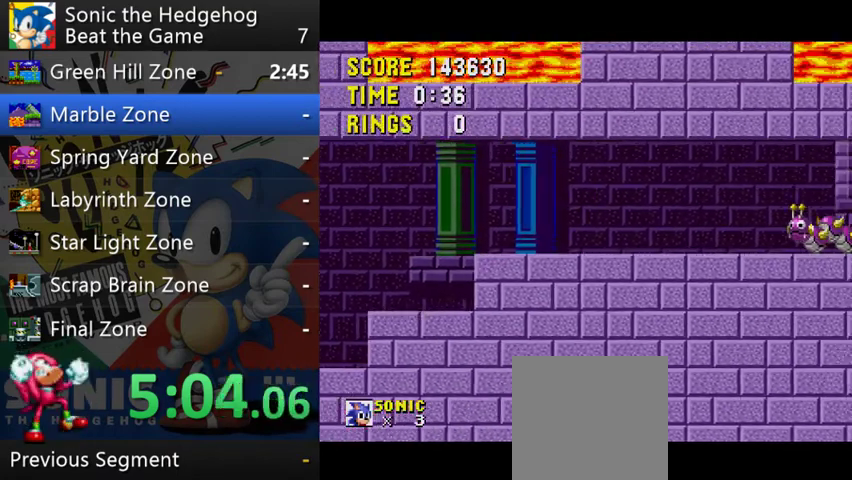
{"buttons": [], "left_stick": "down", "right_stick": "center", "events": [[200, "left_stick", "down"]]}
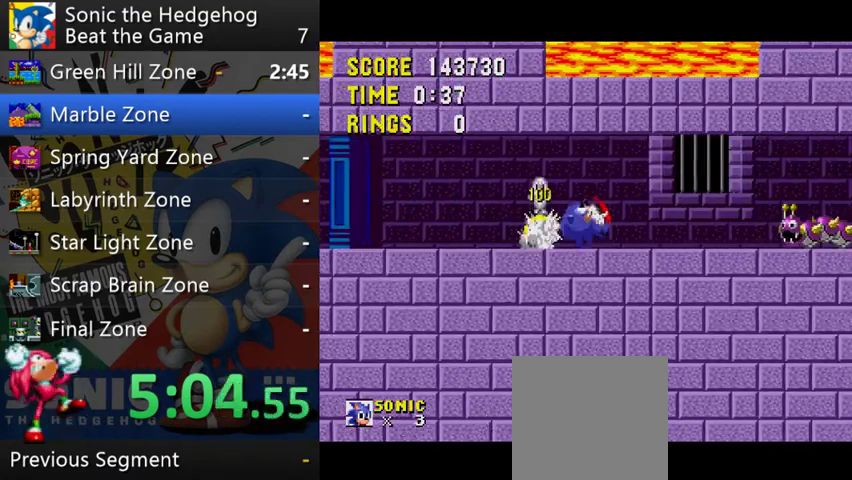
{"buttons": [], "left_stick": "down", "right_stick": "center"}
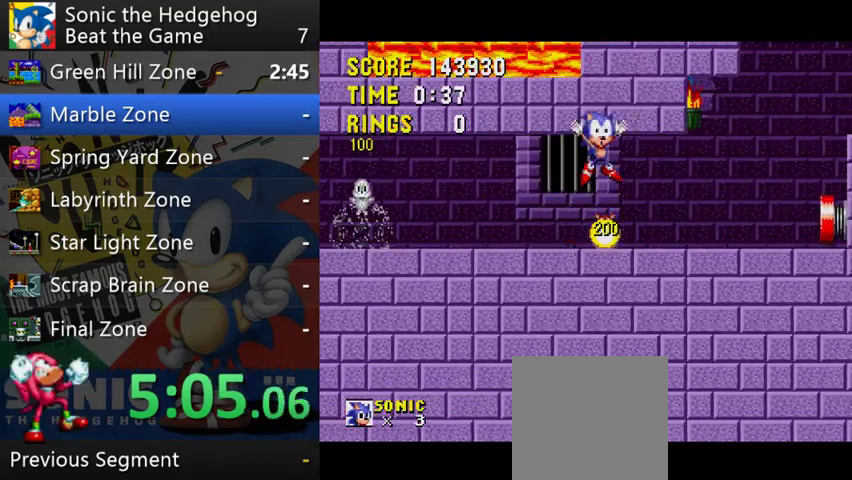
{"buttons": [], "left_stick": "center", "right_stick": "center", "events": [[200, "left_stick", "center"]]}